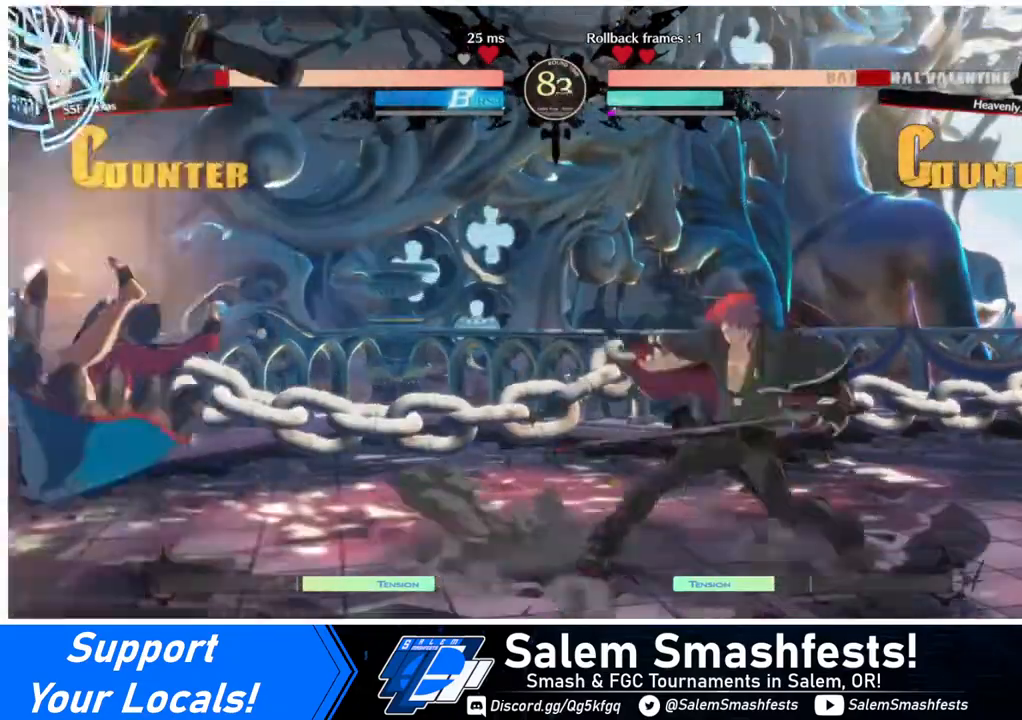
Gameplay with a controller (arcade stick); each line is a JSON object with the inputs held at the frame after it. "events" lists button and stick changes between this image and that frame as [ms after this image, input, new state], when the widget could be followed in between. Not read: L3 R3 other_buttons.
{"buttons": ["DPAD_RIGHT"], "events": [[120, "DPAD_LEFT", "up"], [240, "DPAD_LEFT", "down"], [320, "DPAD_LEFT", "up"], [400, "DPAD_DOWN", "down"], [400, "DPAD_LEFT", "down"], [440, "DPAD_LEFT", "up"], [440, "DPAD_RIGHT", "down"], [440, "SQUARE", "down"], [440, "TRIANGLE", "down"], [480, "SQUARE", "up"], [480, "TRIANGLE", "up"], [520, "DPAD_DOWN", "up"]]}
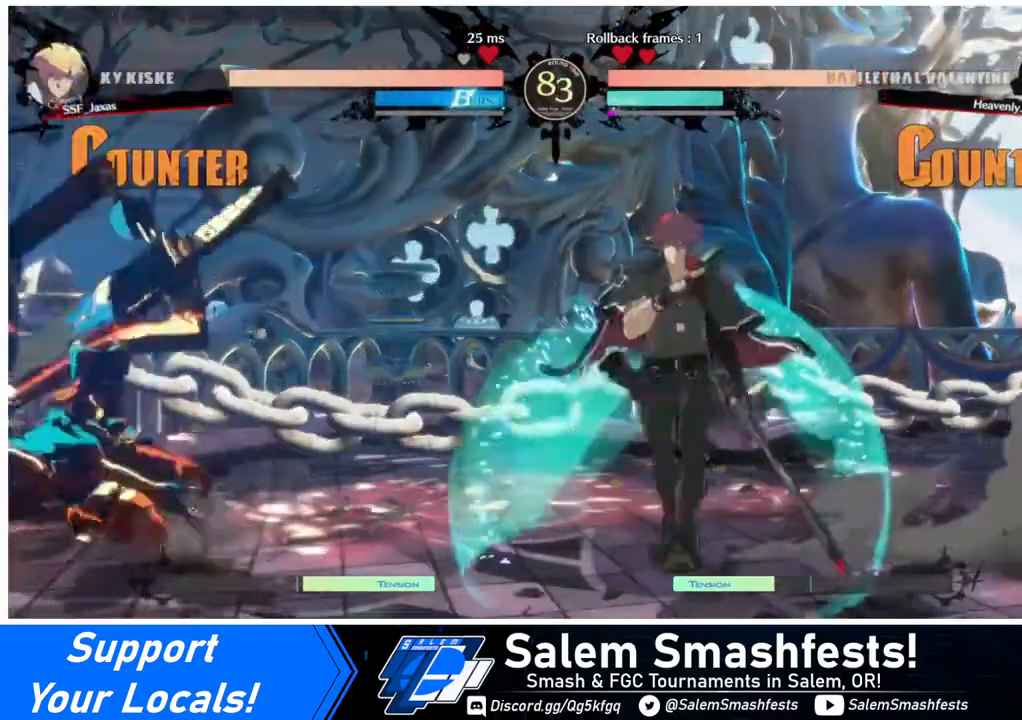
{"buttons": ["DPAD_DOWN"], "events": [[360, "DPAD_RIGHT", "up"], [440, "DPAD_DOWN", "down"]]}
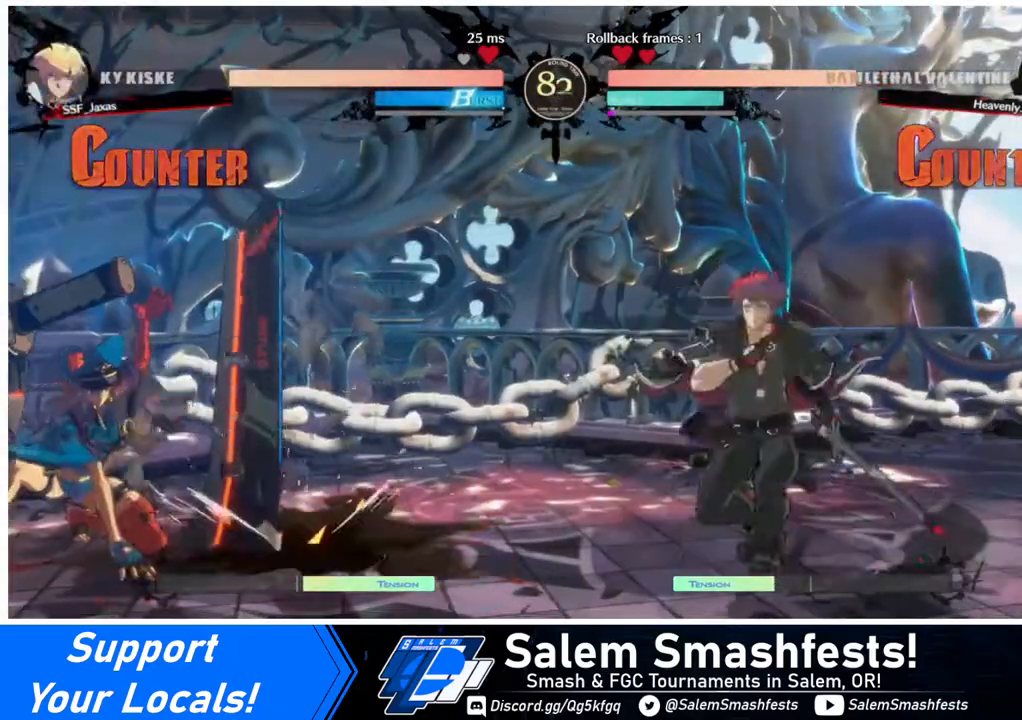
{"buttons": ["DPAD_LEFT"], "events": [[40, "DPAD_DOWN", "up"], [40, "DPAD_LEFT", "down"], [120, "DPAD_DOWN", "down"], [200, "DPAD_DOWN", "up"], [200, "SQUARE", "down"], [240, "SQUARE", "up"]]}
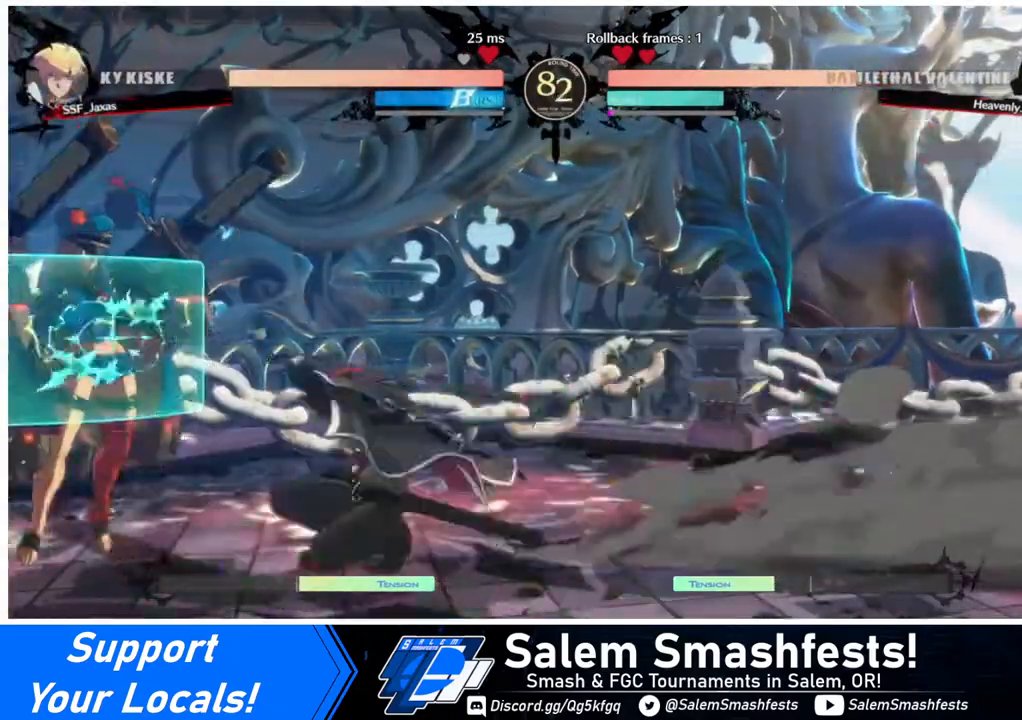
{"buttons": [], "events": [[320, "DPAD_LEFT", "up"]]}
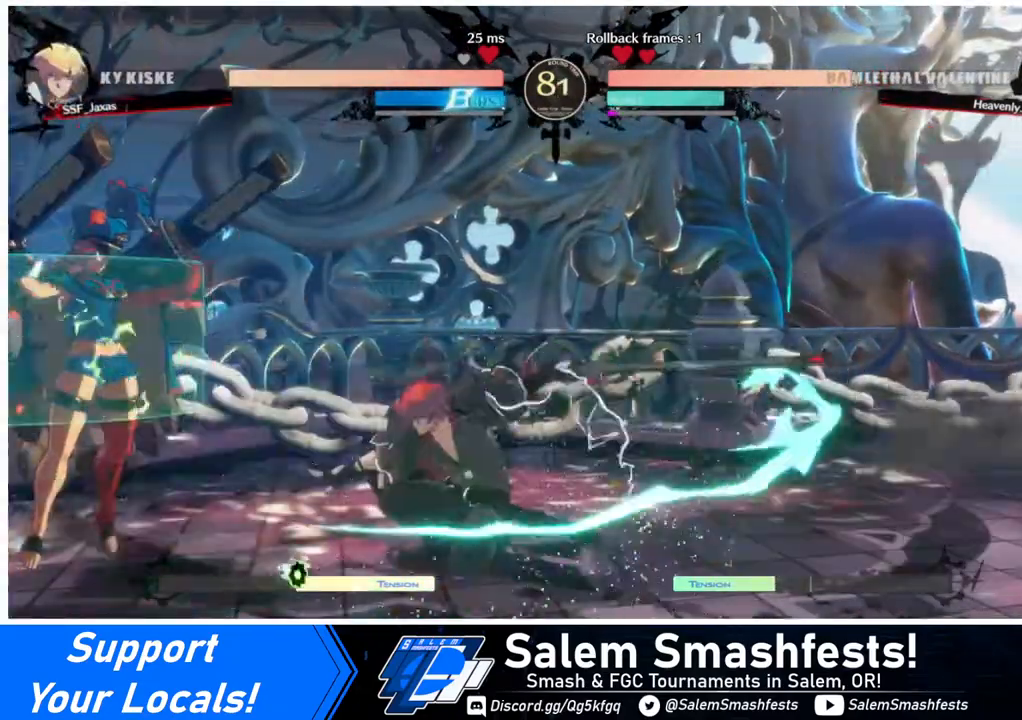
{"buttons": ["DPAD_DOWN", "DPAD_RIGHT"], "events": [[80, "DPAD_RIGHT", "down"], [160, "DPAD_DOWN", "down"]]}
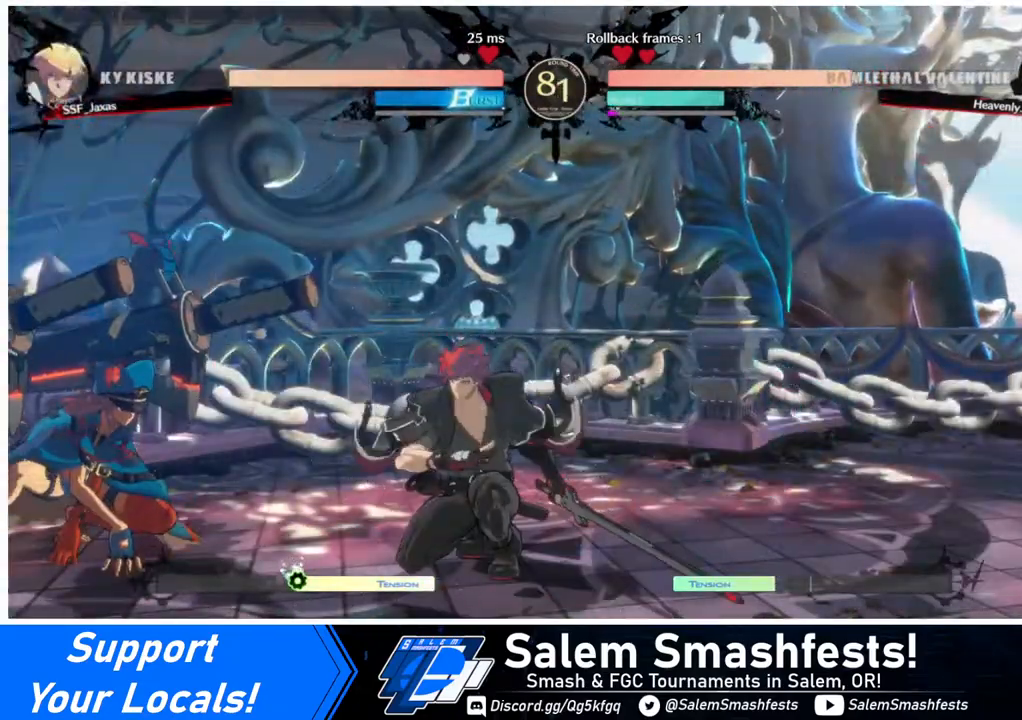
{"buttons": ["DPAD_DOWN", "DPAD_RIGHT"], "events": []}
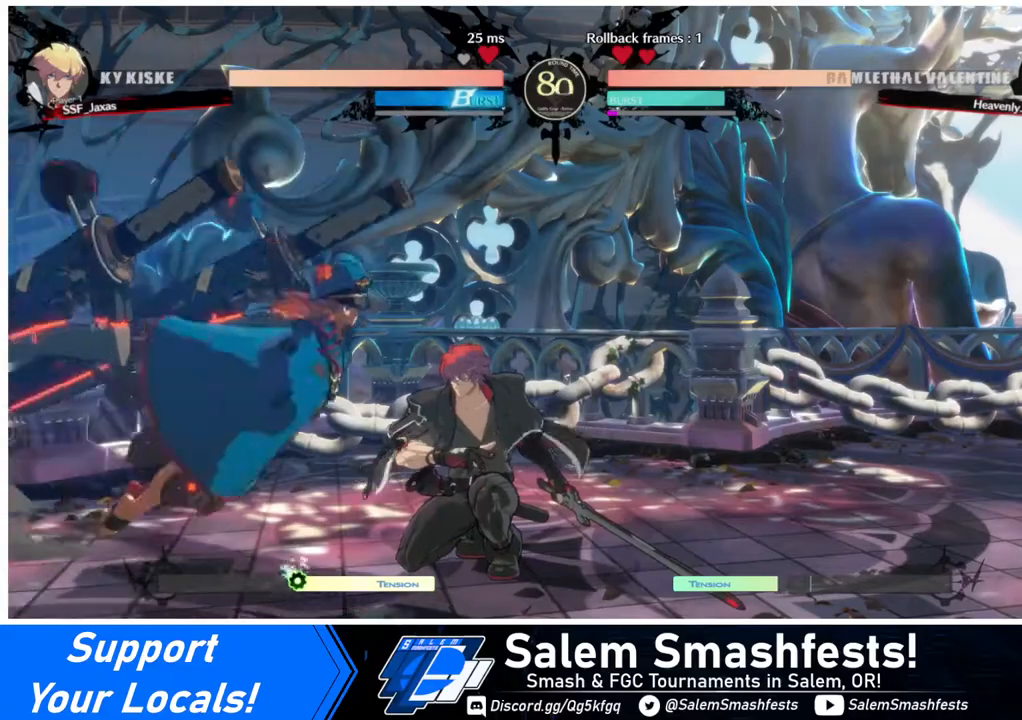
{"buttons": ["DPAD_DOWN", "DPAD_RIGHT"], "events": []}
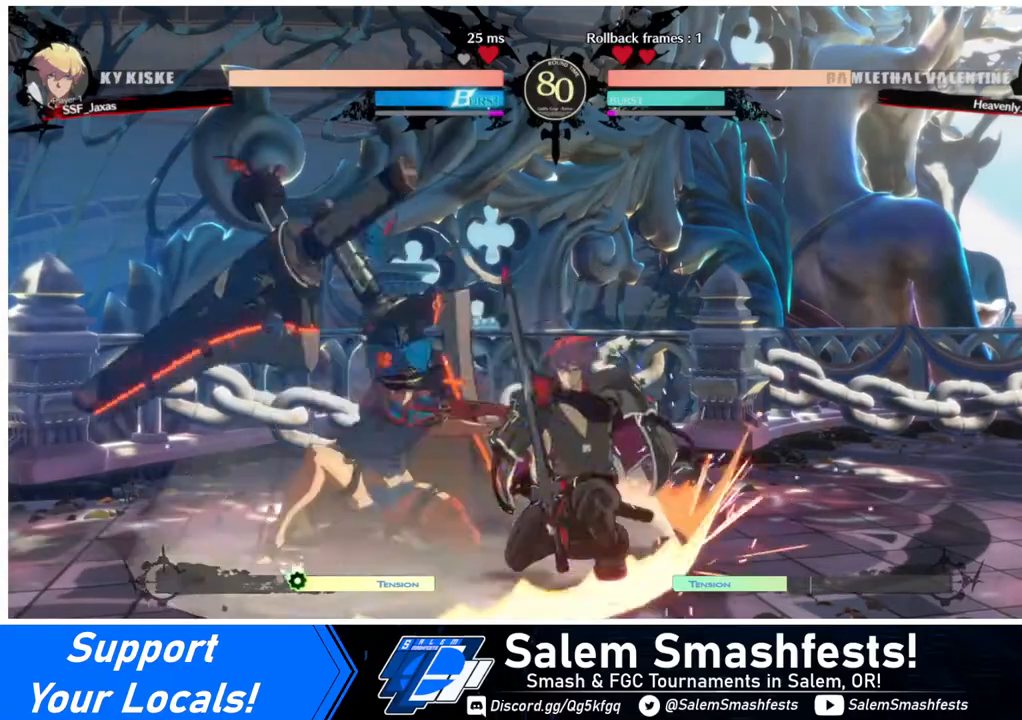
{"buttons": ["DPAD_DOWN", "DPAD_RIGHT"], "events": []}
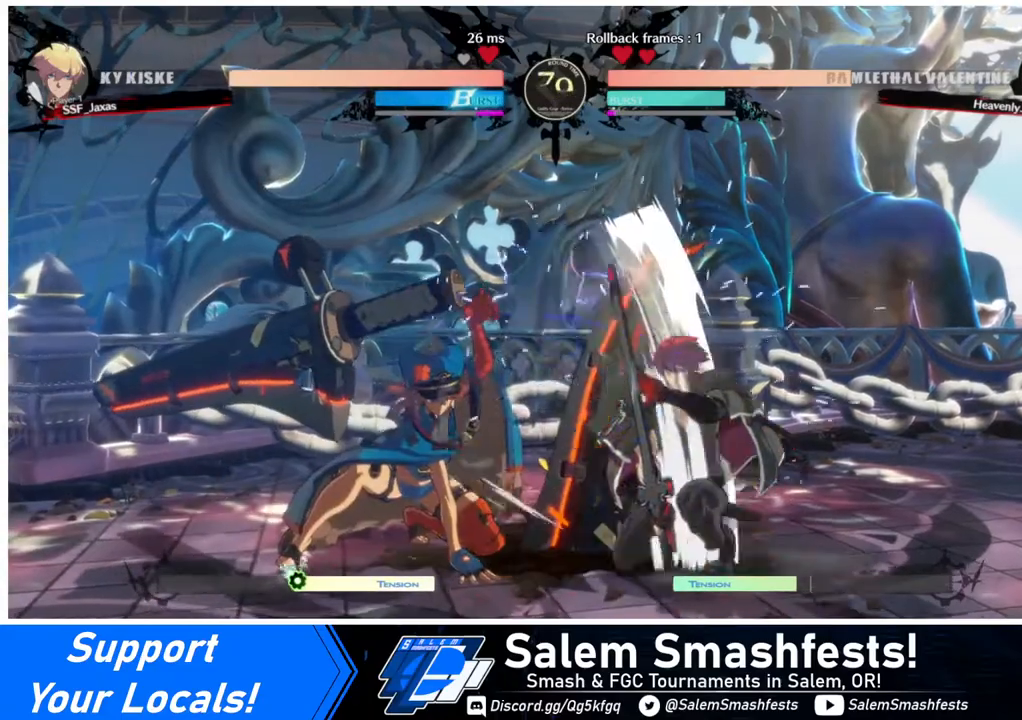
{"buttons": [], "events": [[320, "TRIANGLE", "down"], [440, "DPAD_DOWN", "up"], [440, "DPAD_RIGHT", "up"], [440, "TRIANGLE", "up"]]}
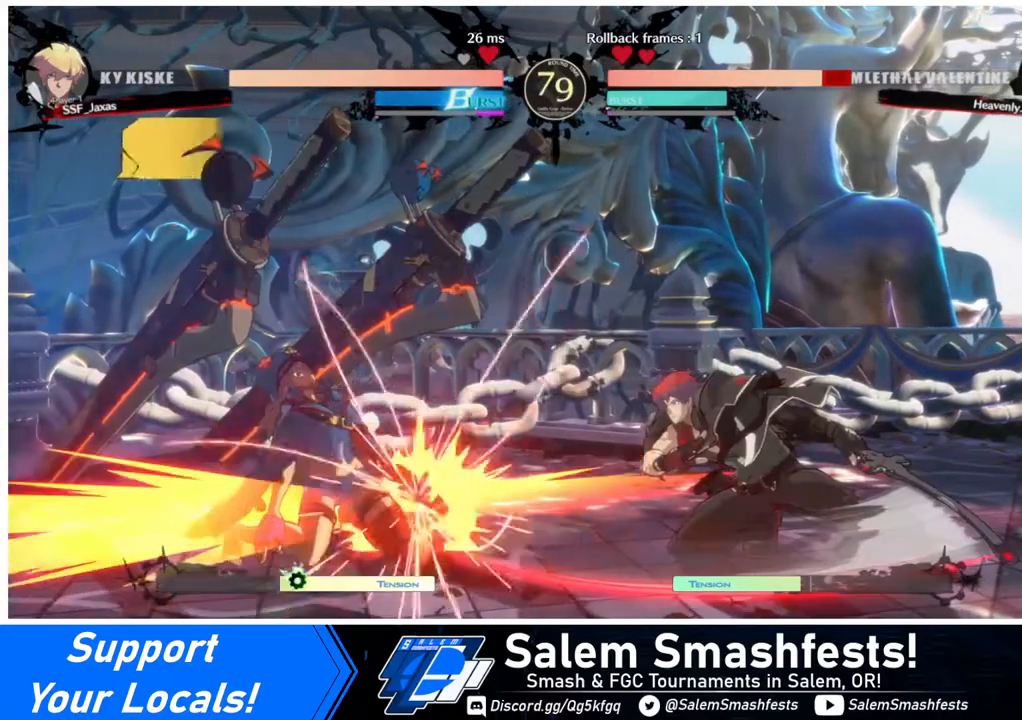
{"buttons": ["DPAD_DOWN", "DPAD_LEFT"], "events": [[160, "R1", "down"], [320, "R1", "up"], [400, "DPAD_DOWN", "down"], [480, "DPAD_LEFT", "down"]]}
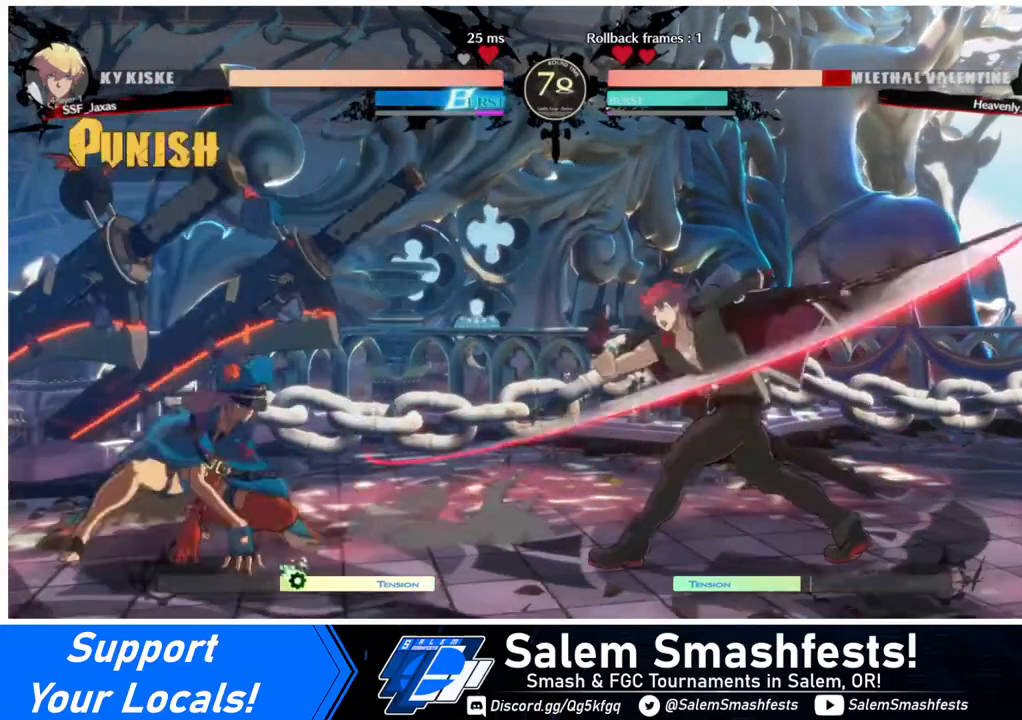
{"buttons": ["DPAD_RIGHT"], "events": [[40, "DPAD_DOWN", "up"], [80, "SQUARE", "down"], [120, "DPAD_LEFT", "up"], [200, "SQUARE", "up"], [280, "DPAD_RIGHT", "down"], [400, "DPAD_RIGHT", "up"], [440, "DPAD_RIGHT", "down"]]}
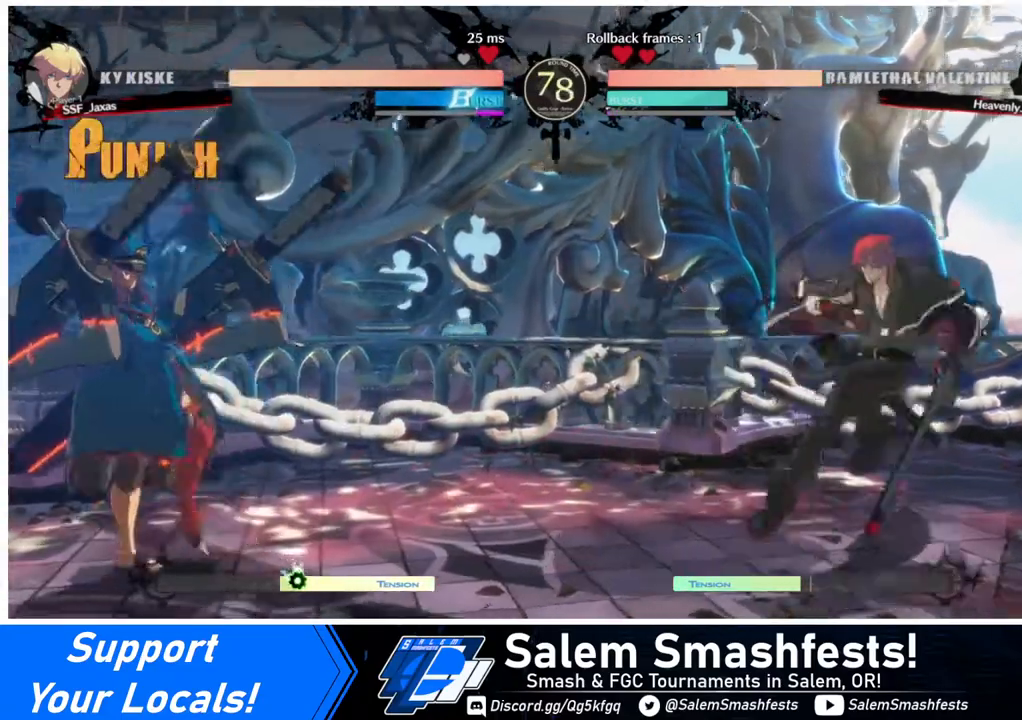
{"buttons": ["SQUARE", "TRIANGLE", "DPAD_RIGHT"], "events": [[80, "DPAD_RIGHT", "up"], [120, "DPAD_LEFT", "down"], [200, "DPAD_LEFT", "up"], [240, "DPAD_LEFT", "down"], [320, "DPAD_LEFT", "up"], [320, "DPAD_RIGHT", "down"], [480, "SQUARE", "down"], [480, "TRIANGLE", "down"]]}
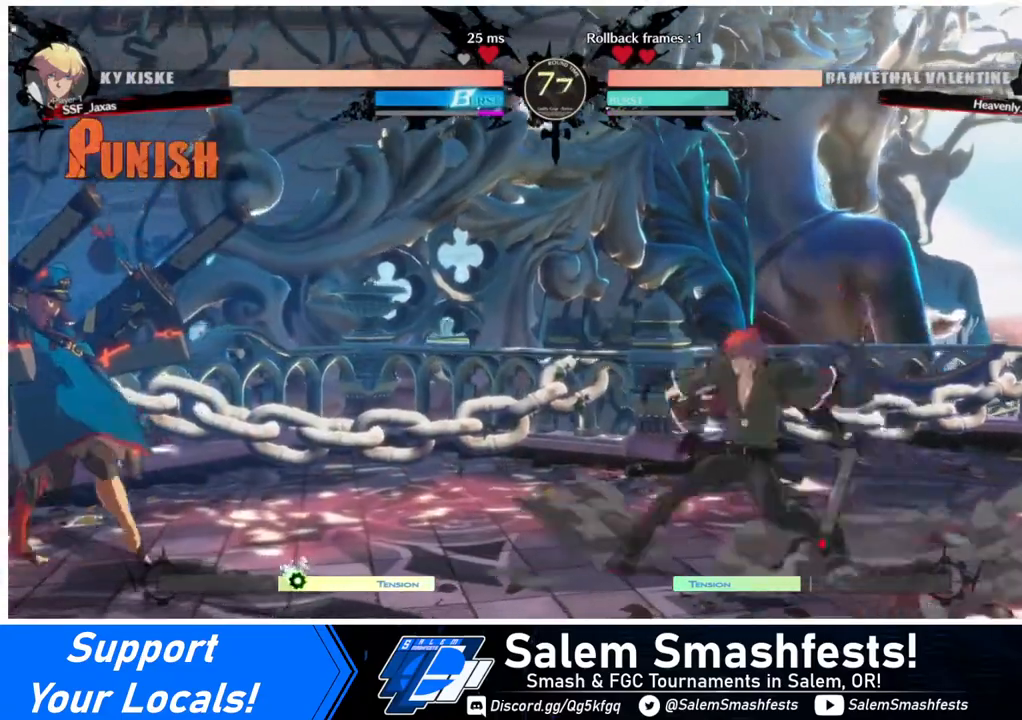
{"buttons": ["DPAD_RIGHT"], "events": [[80, "SQUARE", "up"], [80, "TRIANGLE", "up"]]}
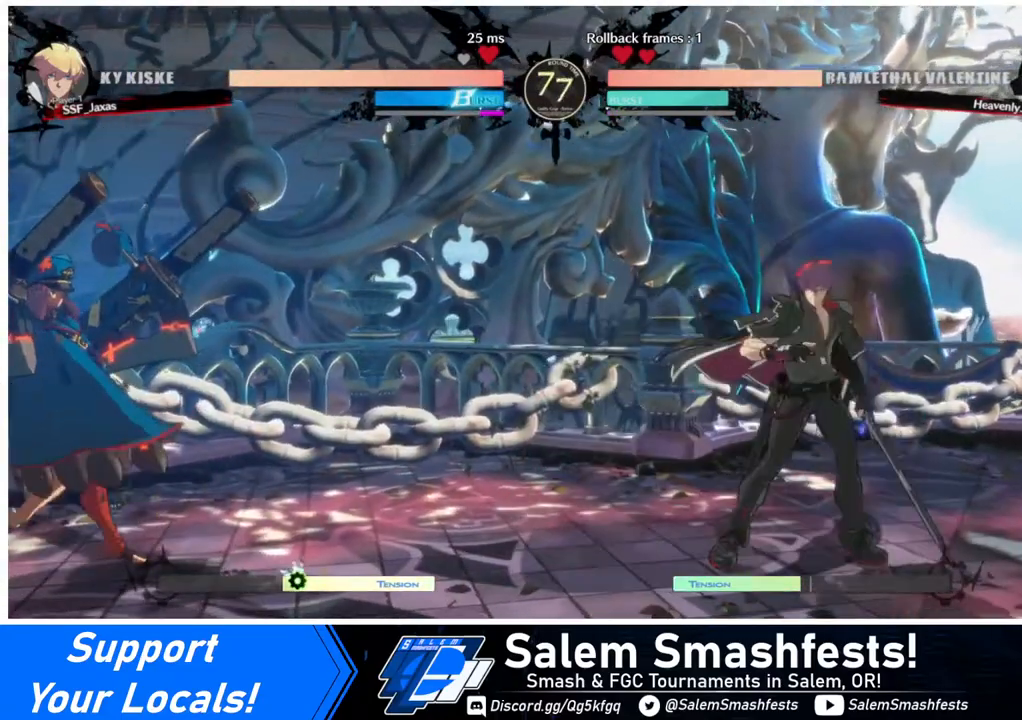
{"buttons": ["DPAD_RIGHT"], "events": [[120, "DPAD_DOWN", "down"], [120, "DPAD_LEFT", "down"], [120, "DPAD_RIGHT", "up"], [240, "DPAD_DOWN", "up"], [280, "SQUARE", "down"], [320, "DPAD_LEFT", "up"], [320, "SQUARE", "up"], [360, "DPAD_RIGHT", "down"]]}
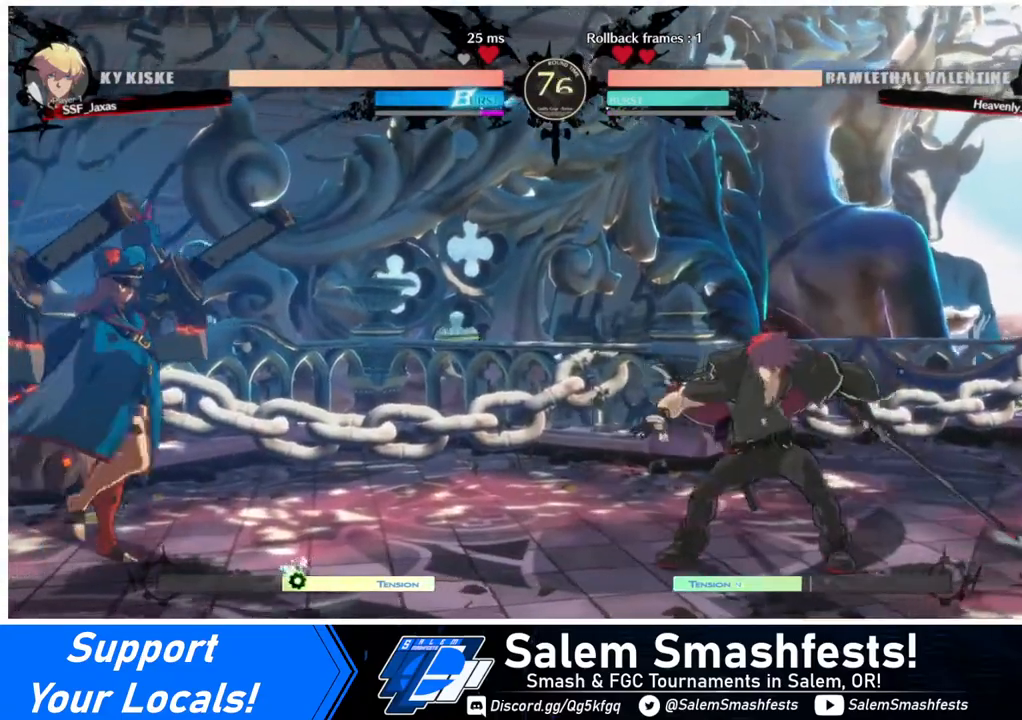
{"buttons": ["DPAD_RIGHT"], "events": []}
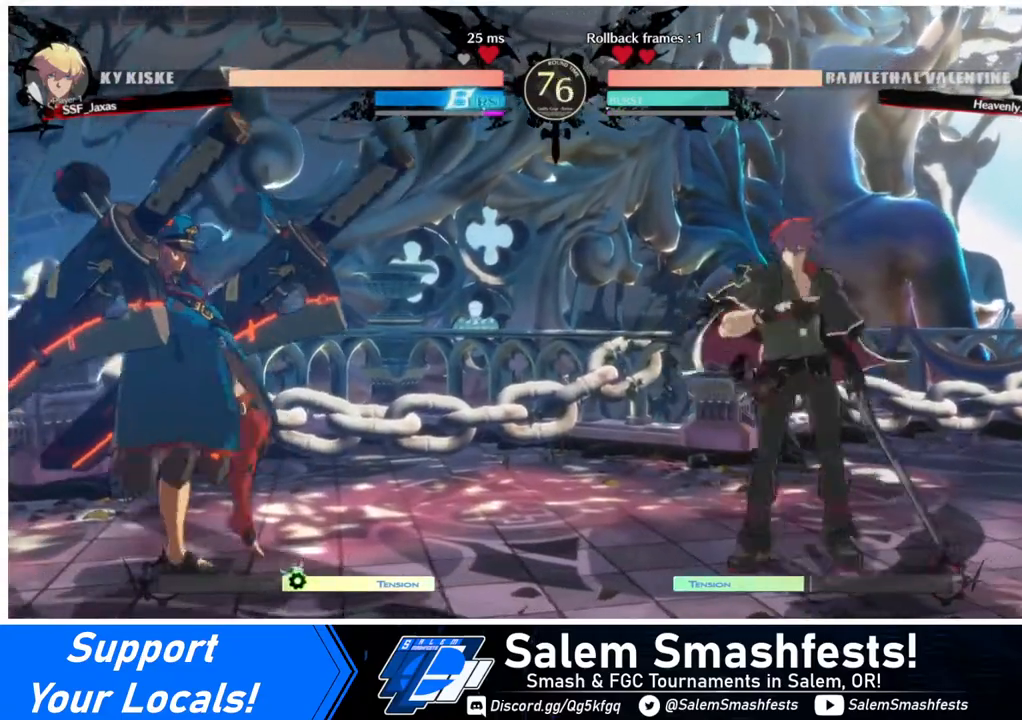
{"buttons": ["DPAD_RIGHT"], "events": [[240, "DPAD_UP", "down"], [320, "L1", "down"], [360, "DPAD_UP", "up"], [400, "L1", "up"]]}
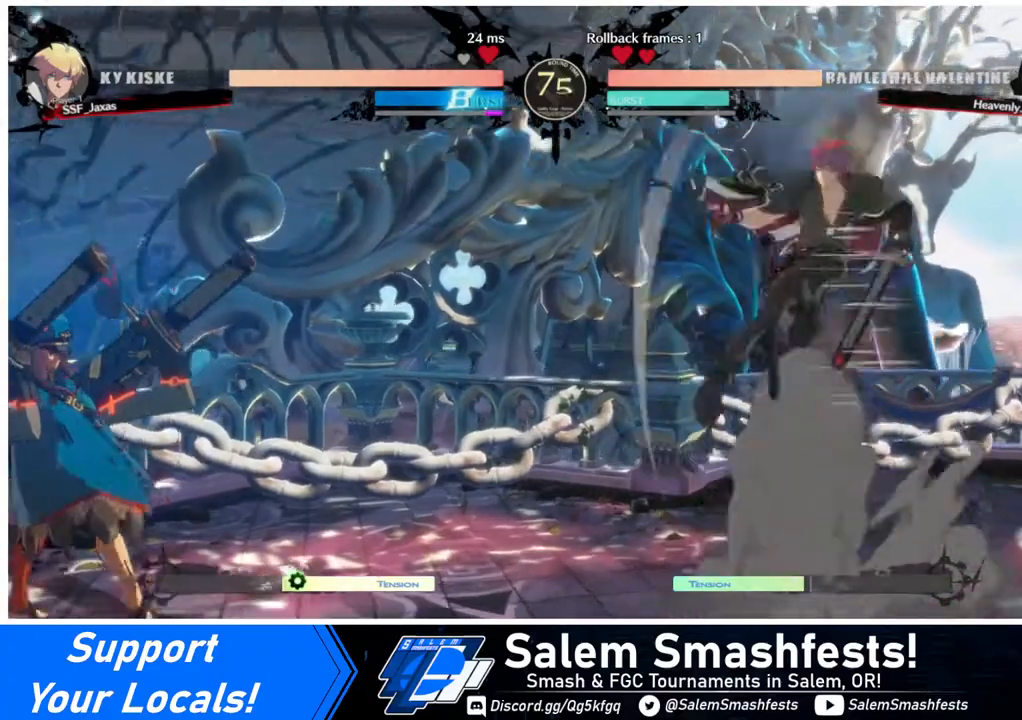
{"buttons": ["DPAD_LEFT"], "events": [[200, "DPAD_RIGHT", "up"], [360, "DPAD_LEFT", "down"]]}
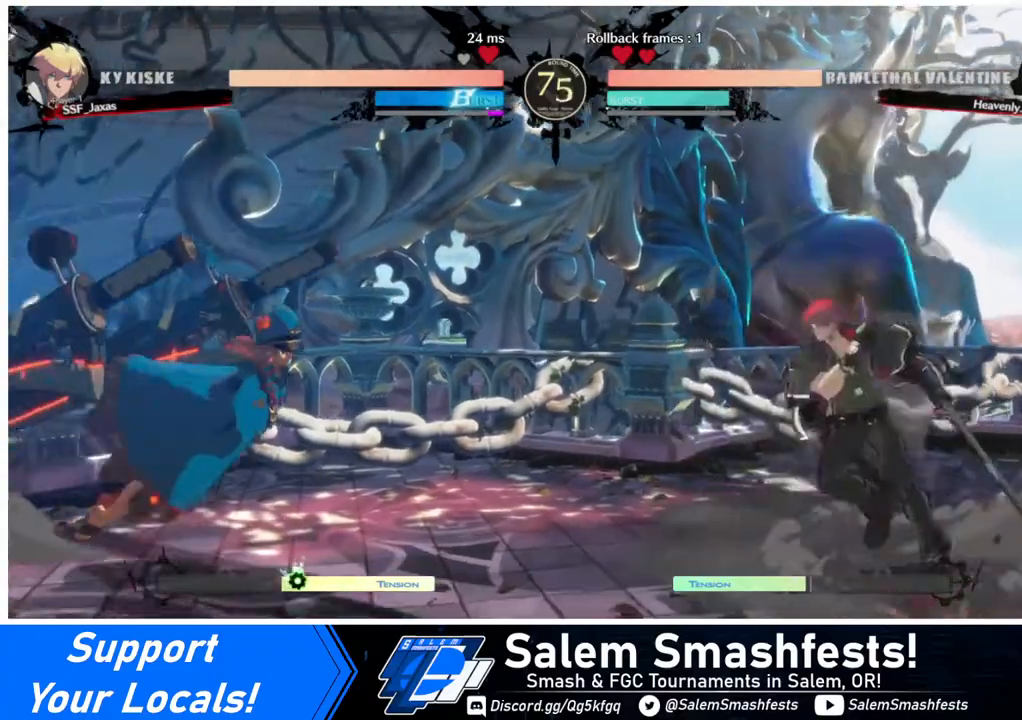
{"buttons": ["DPAD_RIGHT"], "events": [[40, "DPAD_LEFT", "up"], [80, "DPAD_DOWN", "down"], [120, "DPAD_DOWN", "up"], [120, "DPAD_RIGHT", "down"], [120, "SQUARE", "down"], [120, "TRIANGLE", "down"], [160, "SQUARE", "up"], [160, "TRIANGLE", "up"]]}
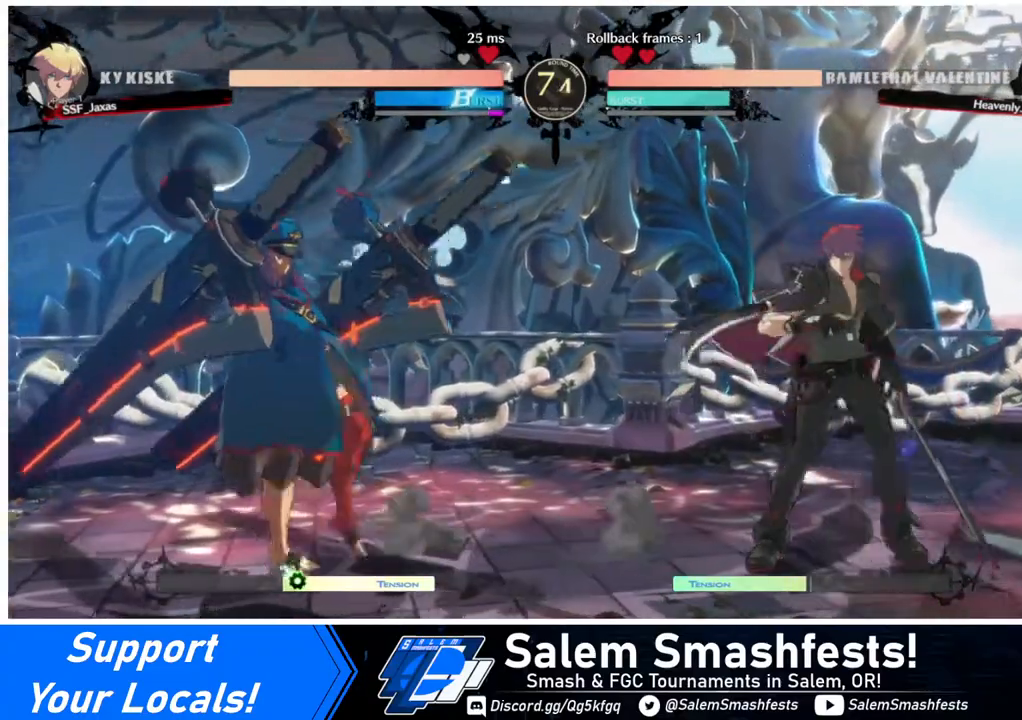
{"buttons": ["SQUARE", "DPAD_DOWN"], "events": [[80, "DPAD_LEFT", "down"], [80, "DPAD_RIGHT", "up"], [160, "DPAD_LEFT", "up"], [200, "DPAD_LEFT", "down"], [400, "DPAD_DOWN", "down"], [440, "SQUARE", "down"], [480, "DPAD_LEFT", "up"]]}
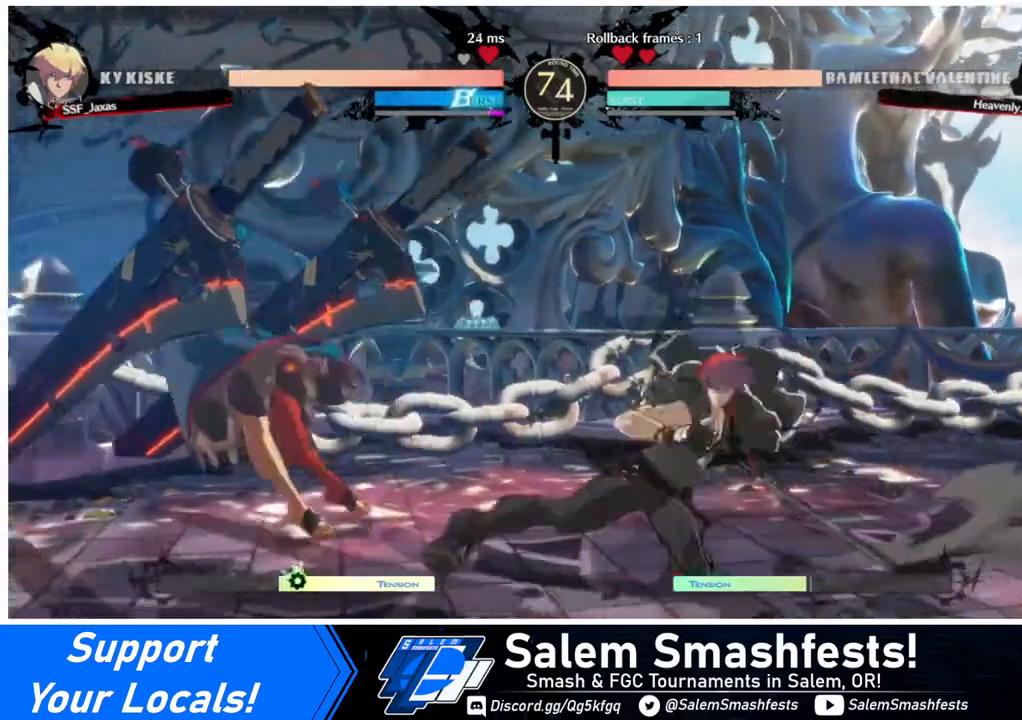
{"buttons": ["DPAD_DOWN", "DPAD_RIGHT"], "events": [[40, "SQUARE", "up"], [160, "R2", "down"], [240, "R2", "up"], [320, "DPAD_RIGHT", "down"]]}
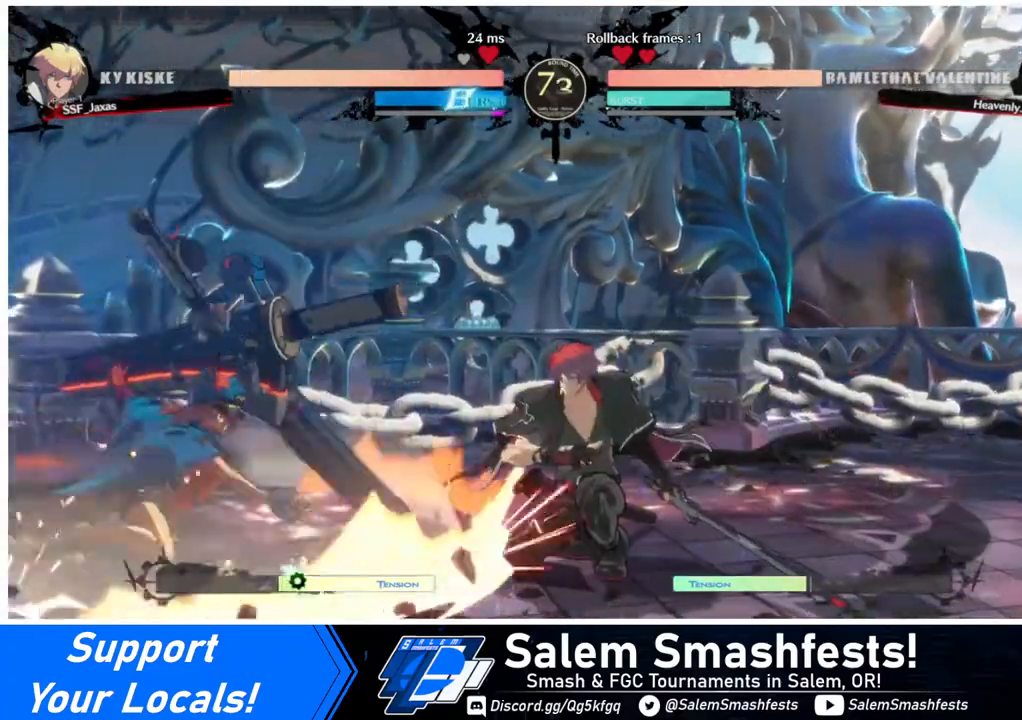
{"buttons": ["SQUARE", "DPAD_LEFT"], "events": [[400, "DPAD_RIGHT", "up"], [440, "DPAD_LEFT", "down"], [480, "DPAD_DOWN", "up"], [520, "SQUARE", "down"]]}
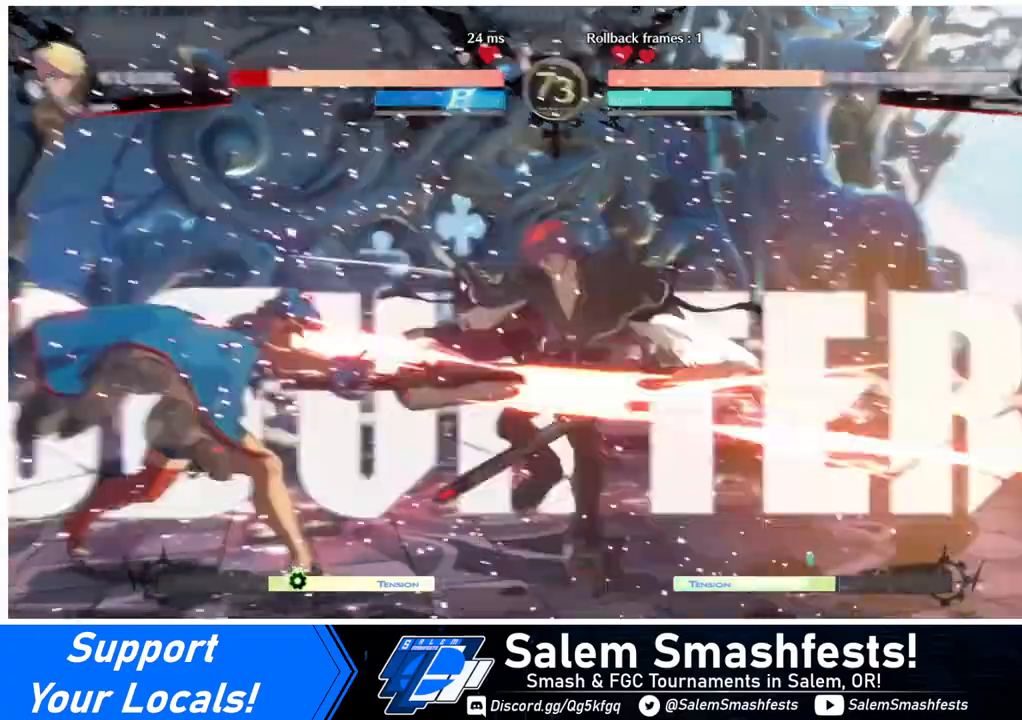
{"buttons": ["DPAD_RIGHT"], "events": [[120, "SQUARE", "up"], [160, "DPAD_LEFT", "up"], [160, "DPAD_RIGHT", "down"]]}
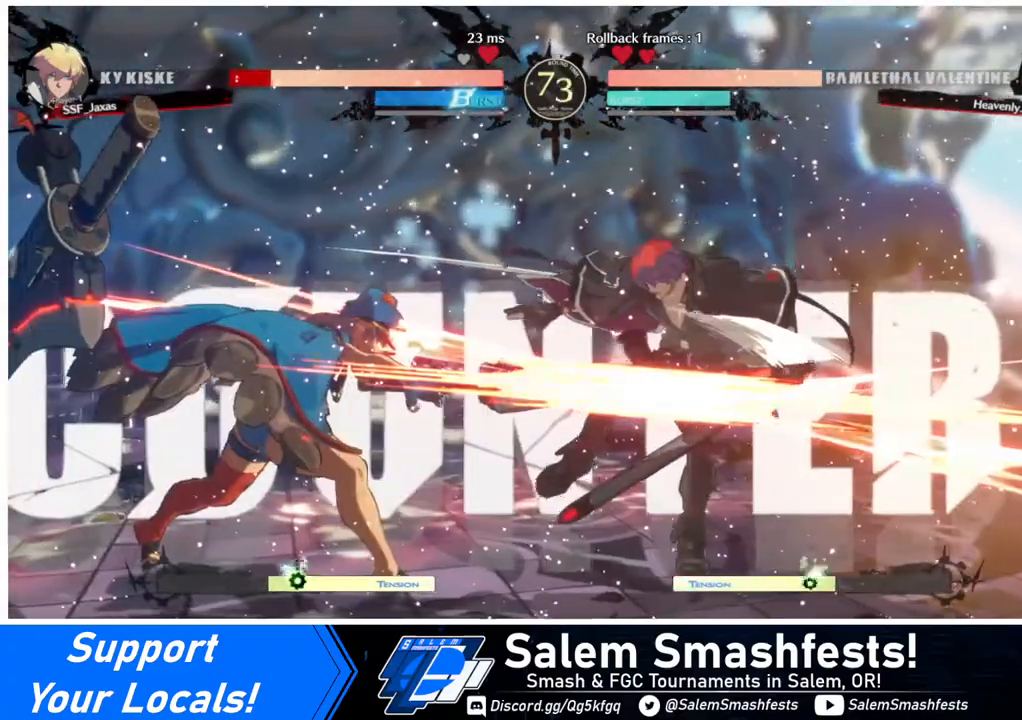
{"buttons": ["DPAD_RIGHT"], "events": []}
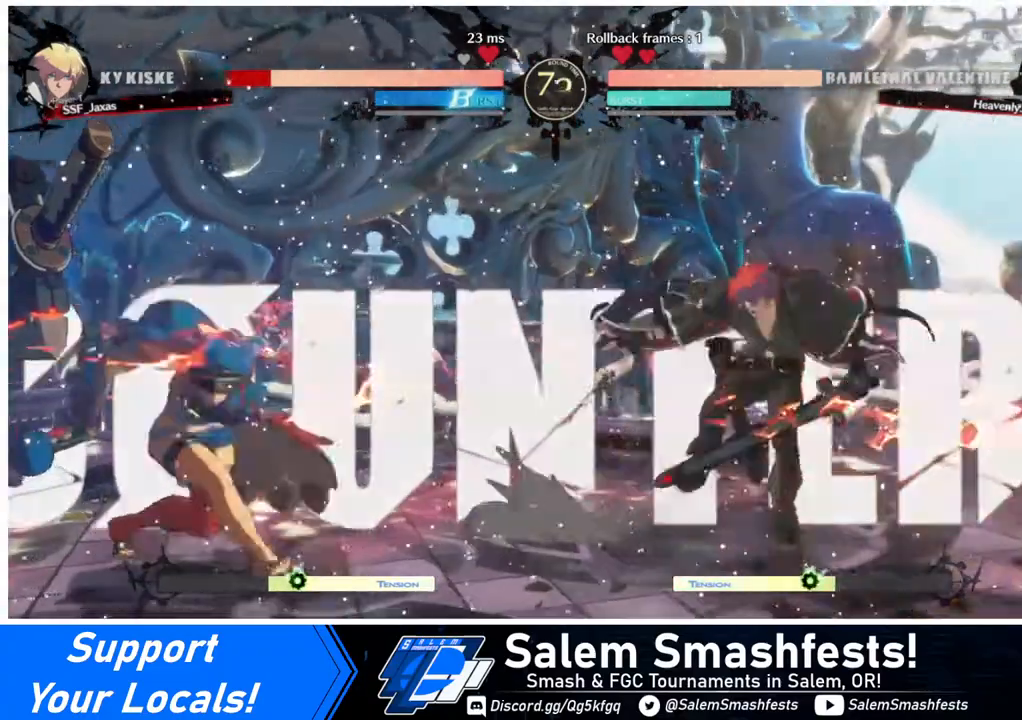
{"buttons": ["DPAD_DOWN", "DPAD_RIGHT"], "events": [[80, "DPAD_DOWN", "down"]]}
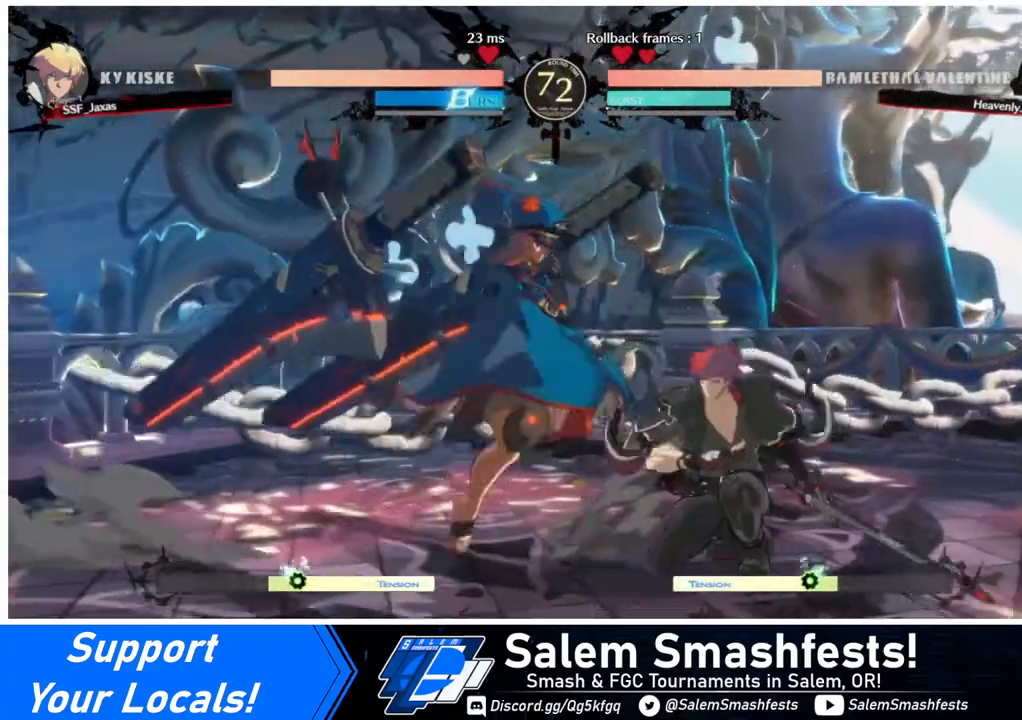
{"buttons": ["DPAD_RIGHT"], "events": [[40, "DPAD_LEFT", "down"], [40, "DPAD_RIGHT", "up"], [80, "SQUARE", "down"], [160, "DPAD_DOWN", "up"], [200, "SQUARE", "up"], [280, "DPAD_LEFT", "up"], [320, "DPAD_RIGHT", "down"]]}
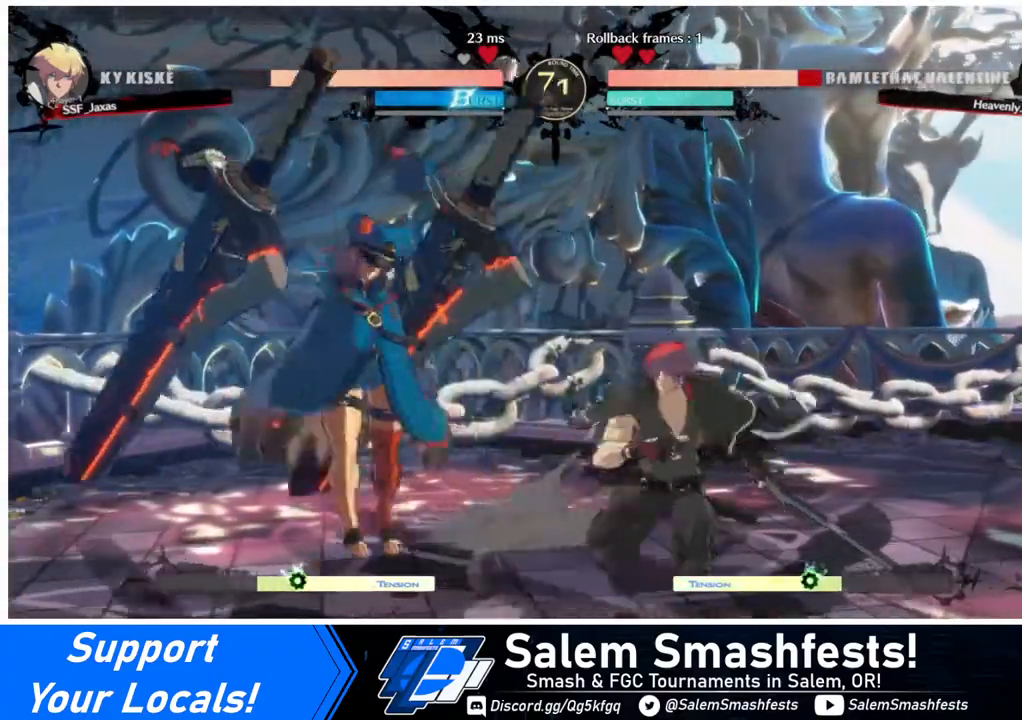
{"buttons": ["SQUARE", "DPAD_LEFT"], "events": [[160, "DPAD_DOWN", "down"], [320, "DPAD_RIGHT", "up"], [360, "DPAD_LEFT", "down"], [440, "DPAD_DOWN", "up"], [480, "SQUARE", "down"]]}
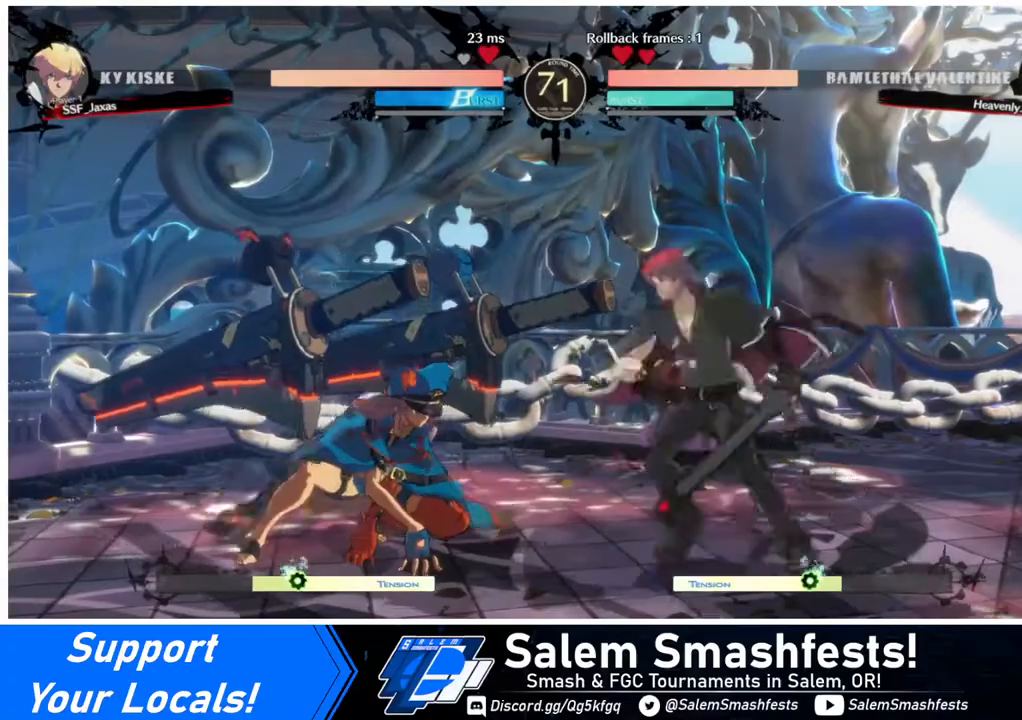
{"buttons": ["DPAD_RIGHT"], "events": [[40, "DPAD_LEFT", "up"], [40, "DPAD_RIGHT", "down"], [40, "SQUARE", "up"]]}
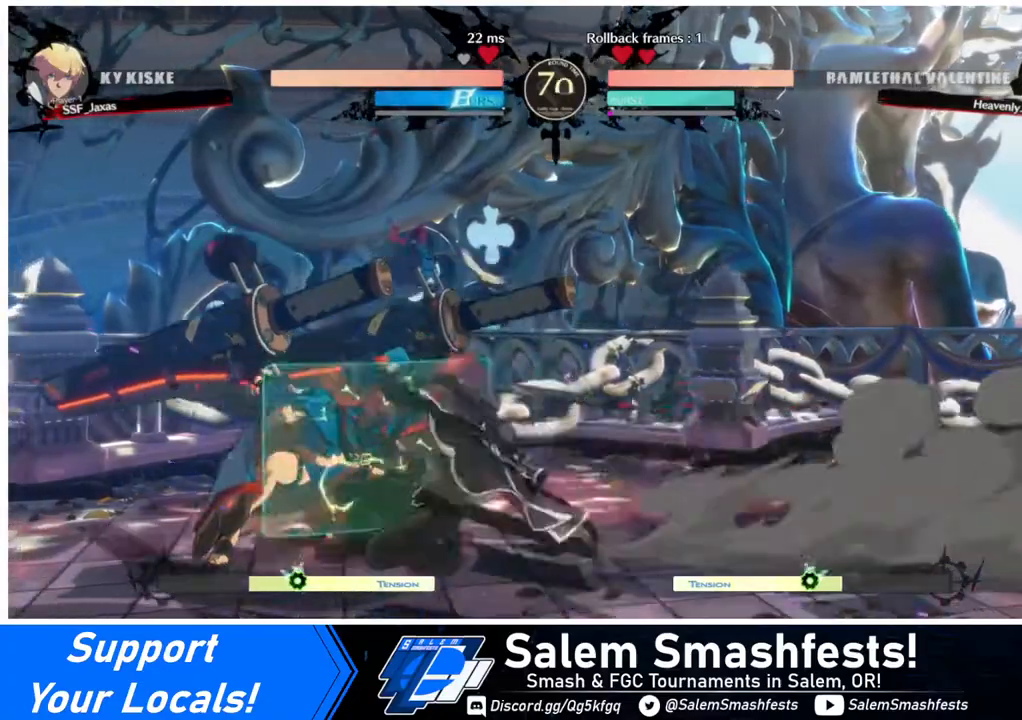
{"buttons": ["DPAD_DOWN", "DPAD_RIGHT"], "events": [[120, "DPAD_DOWN", "down"]]}
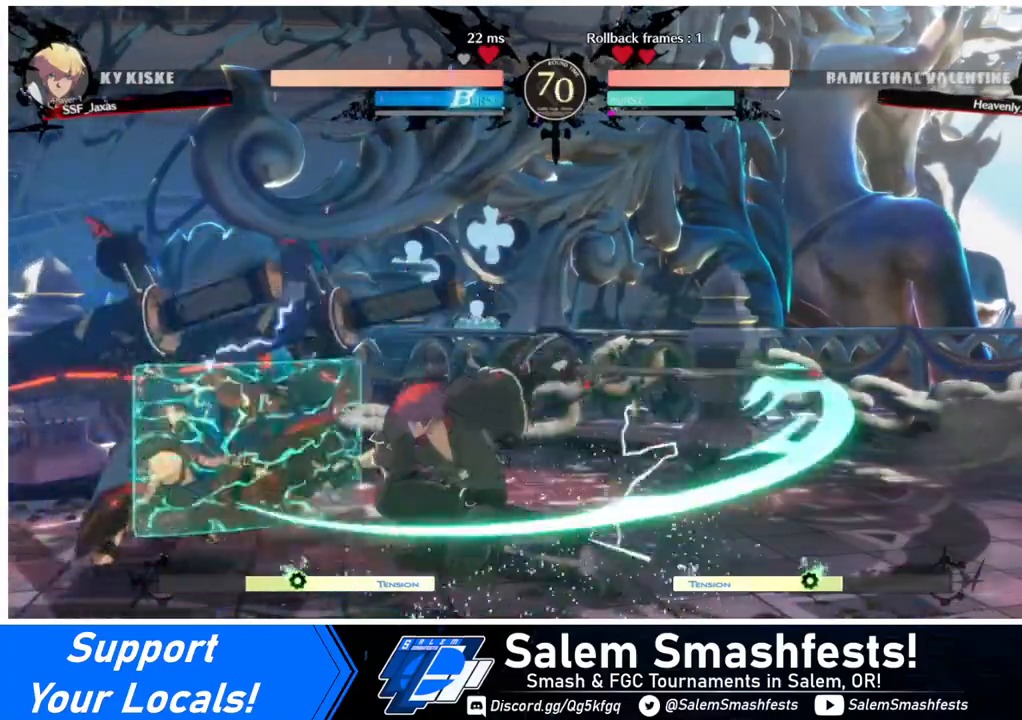
{"buttons": ["DPAD_DOWN", "DPAD_RIGHT"], "events": [[320, "SQUARE", "down"], [440, "SQUARE", "up"]]}
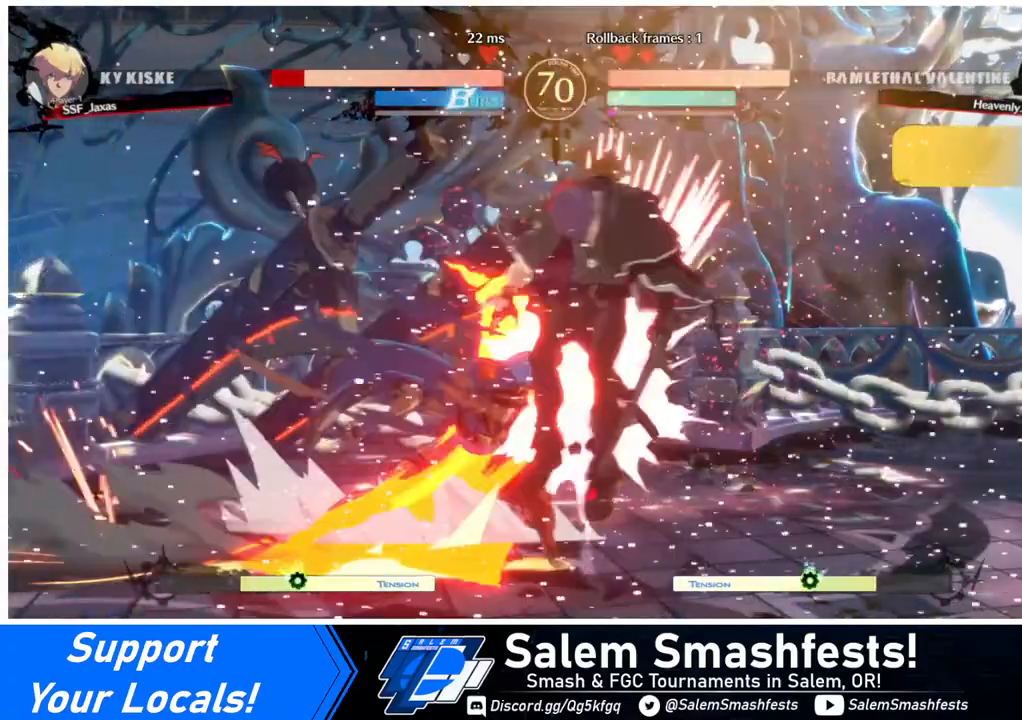
{"buttons": ["DPAD_RIGHT"], "events": [[80, "R2", "down"], [200, "R2", "up"], [360, "DPAD_DOWN", "up"]]}